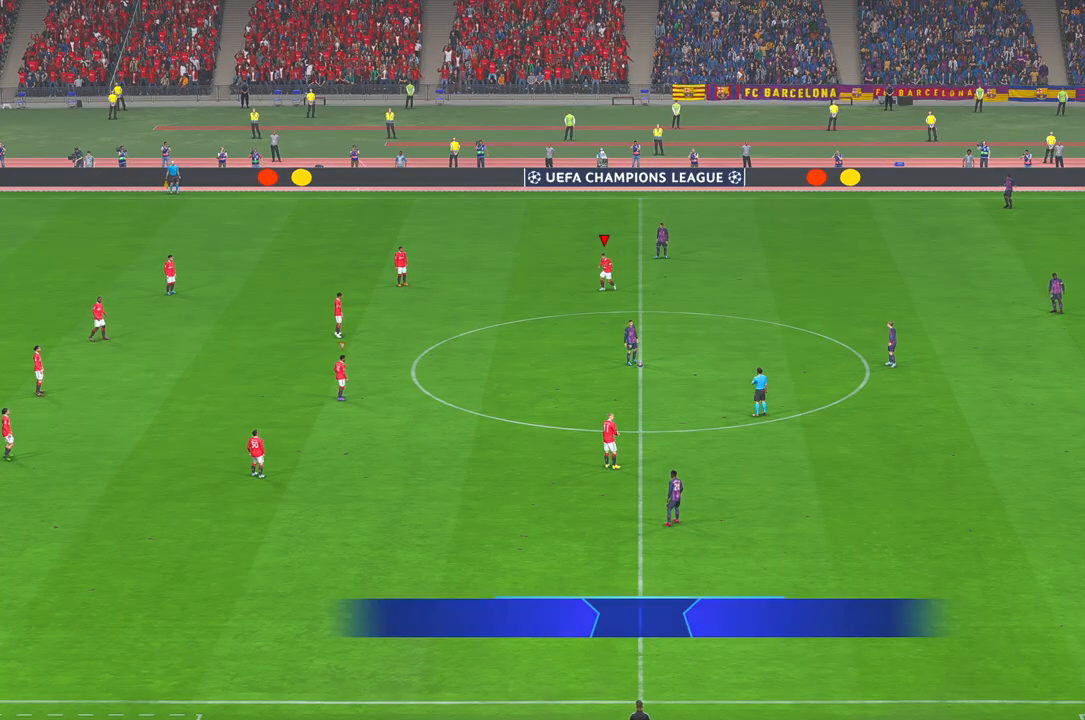
Gameplay with a controller (Xbox layout); each line is a JSON object with the inputs held at the frame after it. "events" lists button and stick changes between this image and that frame as [ms after this image, input, new state], when the widget could be followed in between. Not read: L3 R3.
{"buttons": ["R2"], "left_stick": "down", "right_stick": "center", "events": [[133, "left_stick", "down"]]}
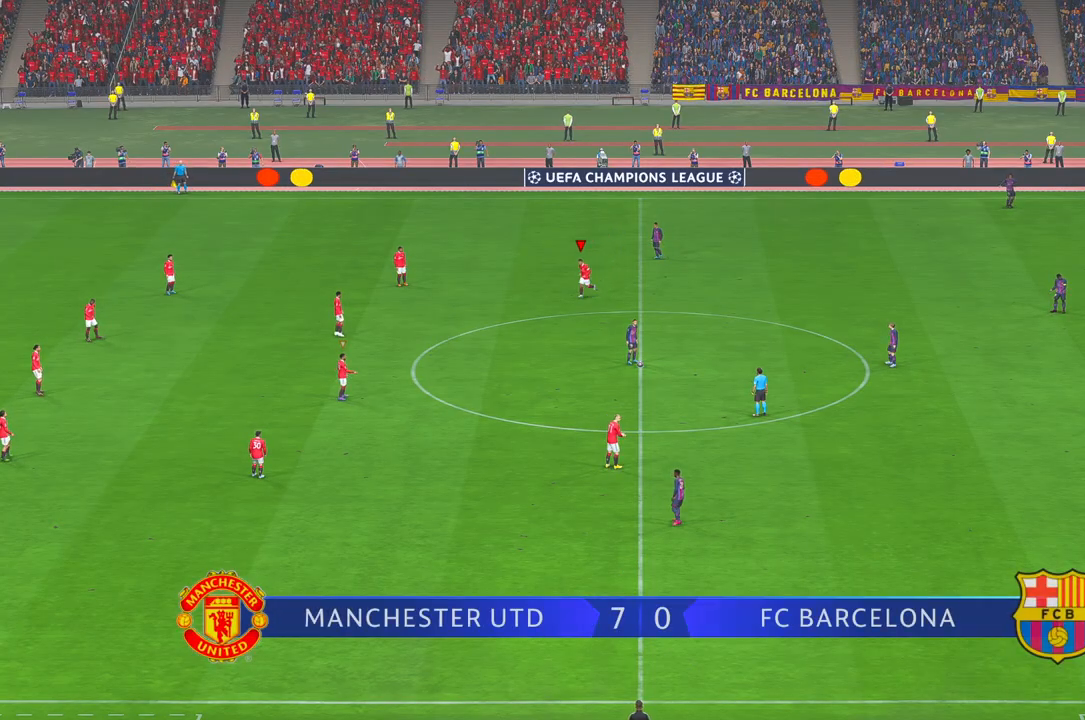
{"buttons": ["R2"], "left_stick": "down", "right_stick": "center", "events": []}
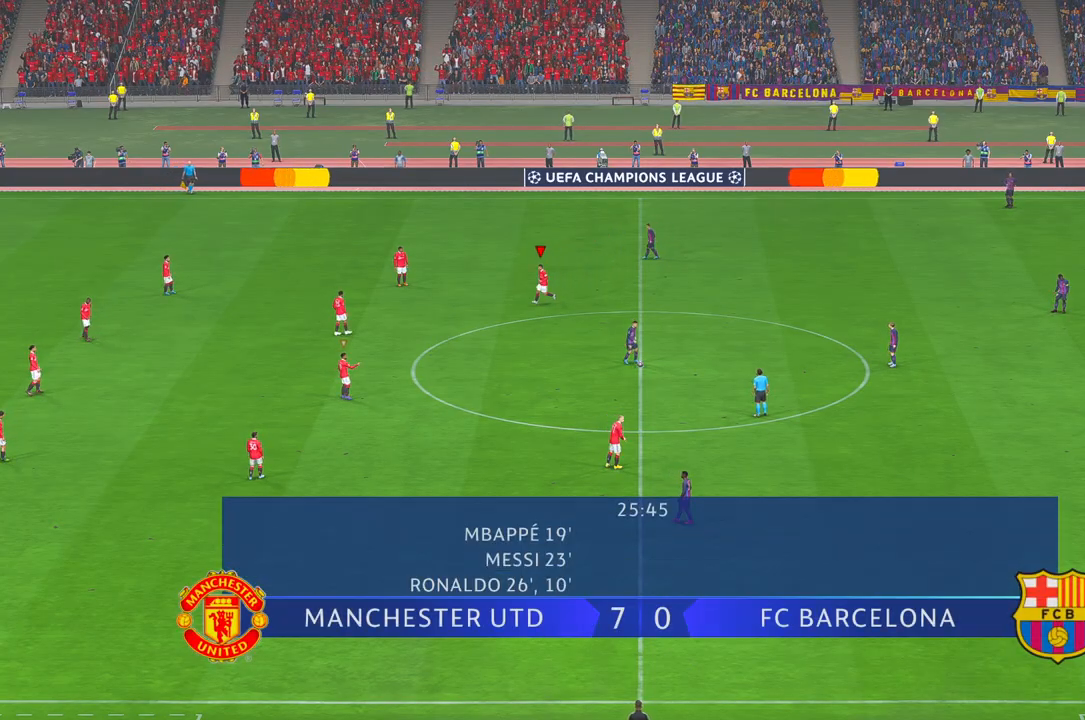
{"buttons": ["R2"], "left_stick": "down-right", "right_stick": "center", "events": [[267, "left_stick", "down-right"]]}
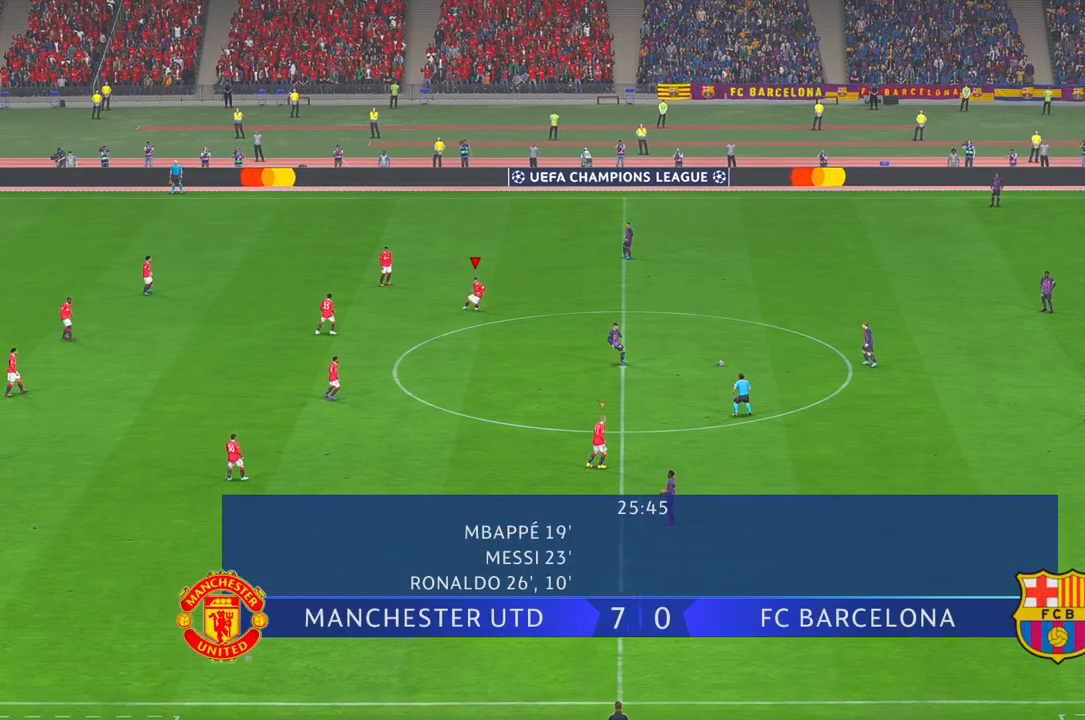
{"buttons": ["R2"], "left_stick": "right", "right_stick": "center", "events": [[433, "left_stick", "right"]]}
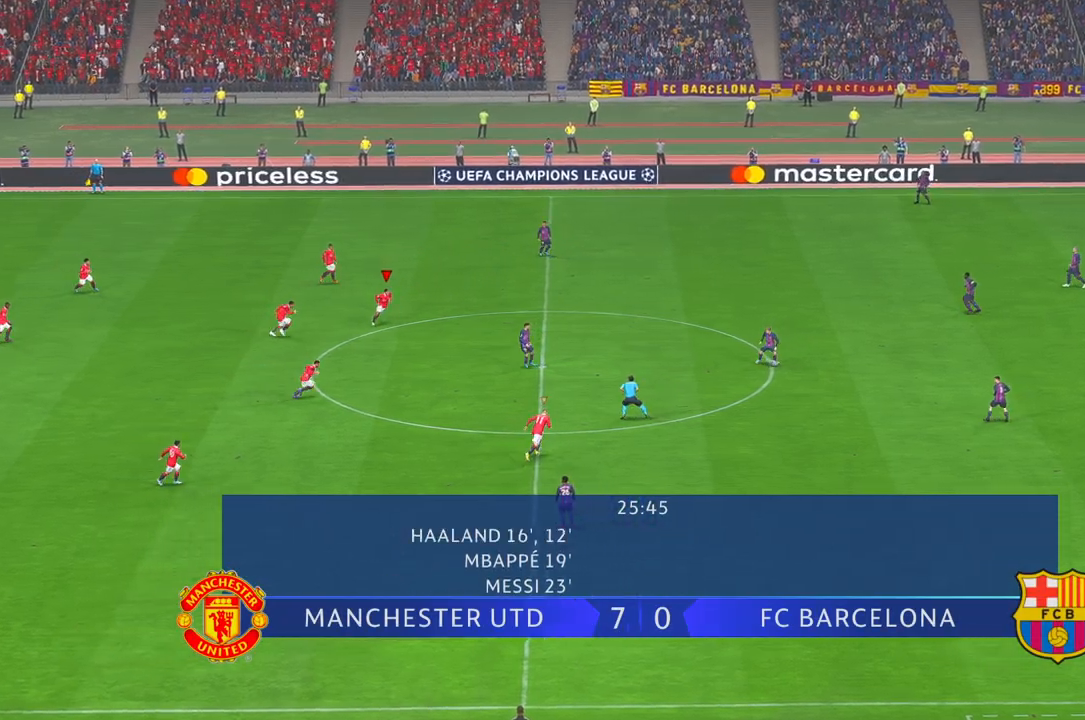
{"buttons": ["A", "R2"], "left_stick": "right", "right_stick": "center", "events": [[333, "A", "down"], [383, "A", "up"], [483, "A", "down"]]}
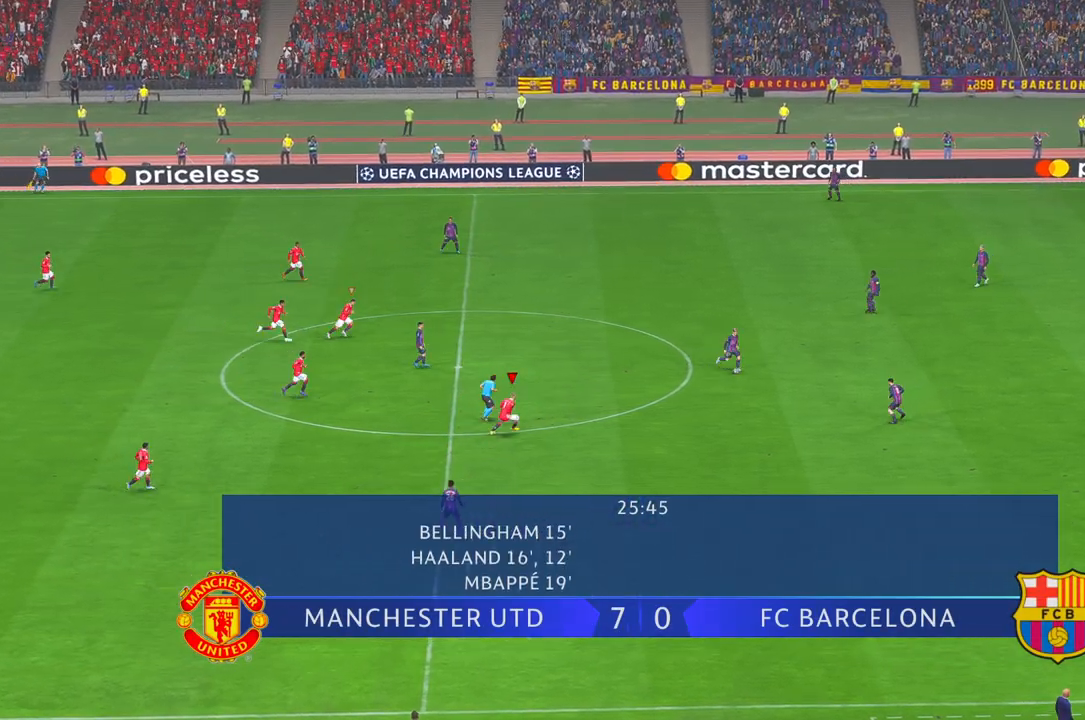
{"buttons": ["R2"], "left_stick": "right", "right_stick": "center", "events": [[33, "A", "up"]]}
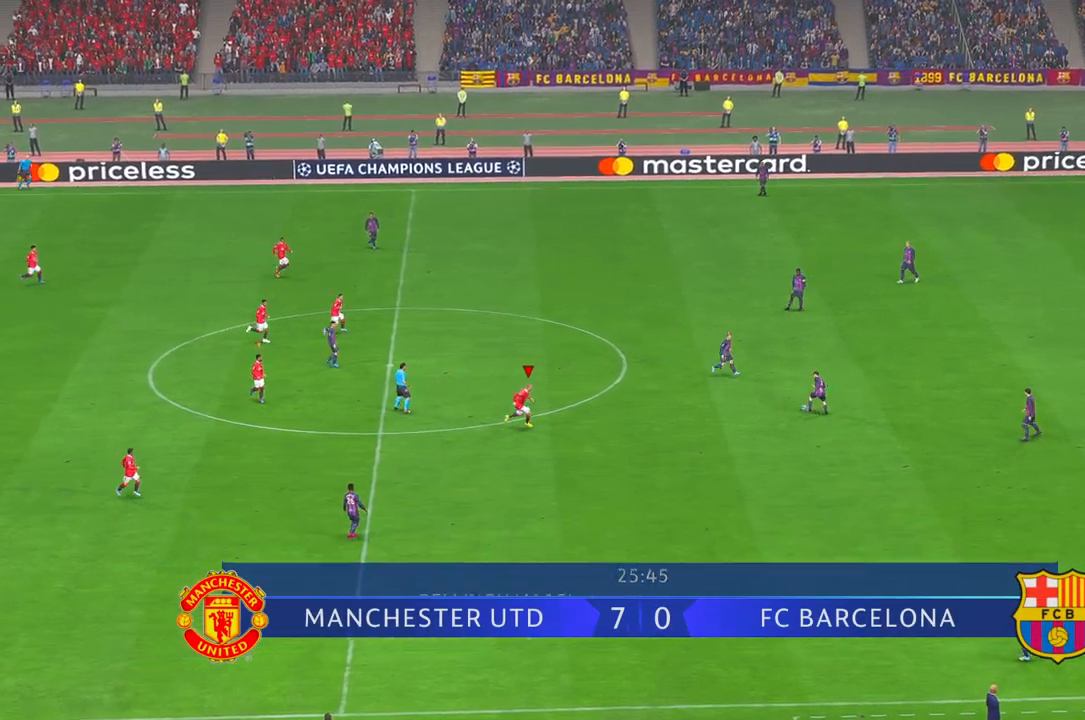
{"buttons": ["R2"], "left_stick": "up-right", "right_stick": "center", "events": [[17, "left_stick", "center"], [317, "left_stick", "right"], [483, "left_stick", "up-right"]]}
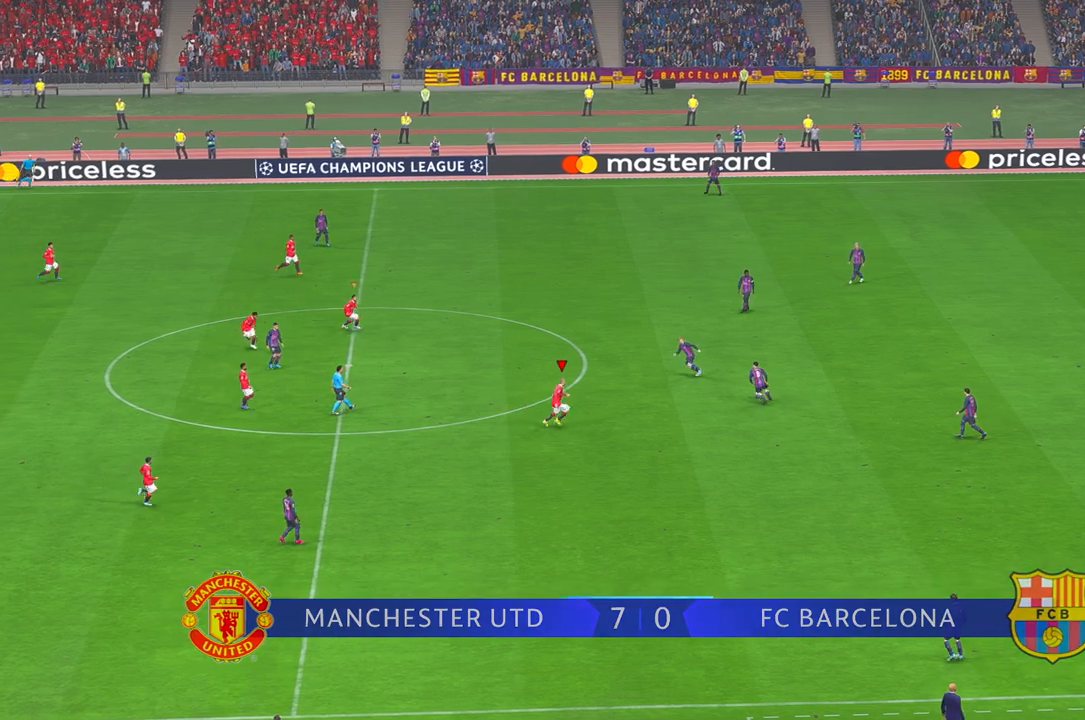
{"buttons": ["R2"], "left_stick": "up", "right_stick": "center", "events": [[433, "left_stick", "up"]]}
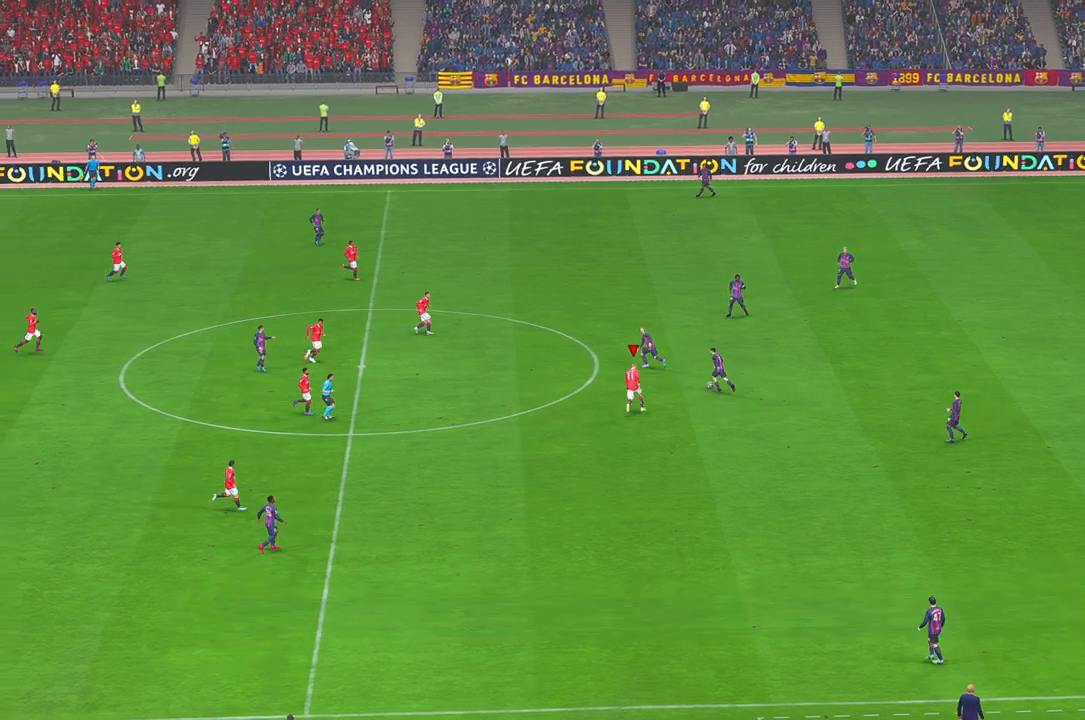
{"buttons": ["R2"], "left_stick": "up-left", "right_stick": "center", "events": [[100, "left_stick", "up-left"]]}
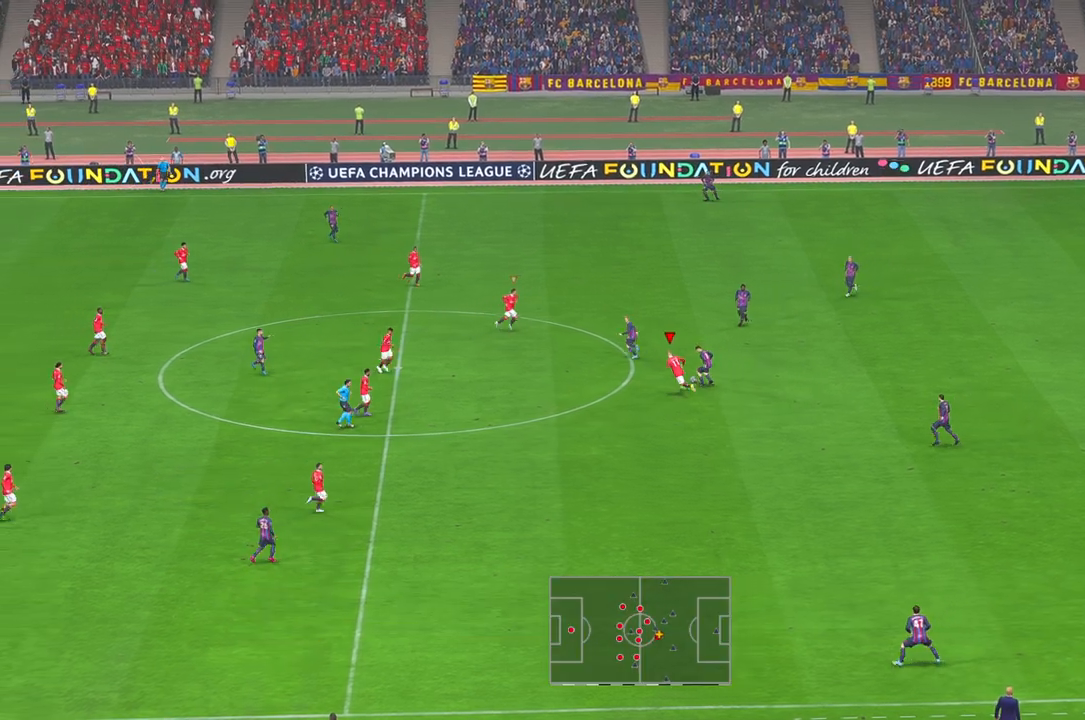
{"buttons": ["R2"], "left_stick": "left", "right_stick": "center", "events": [[283, "left_stick", "left"]]}
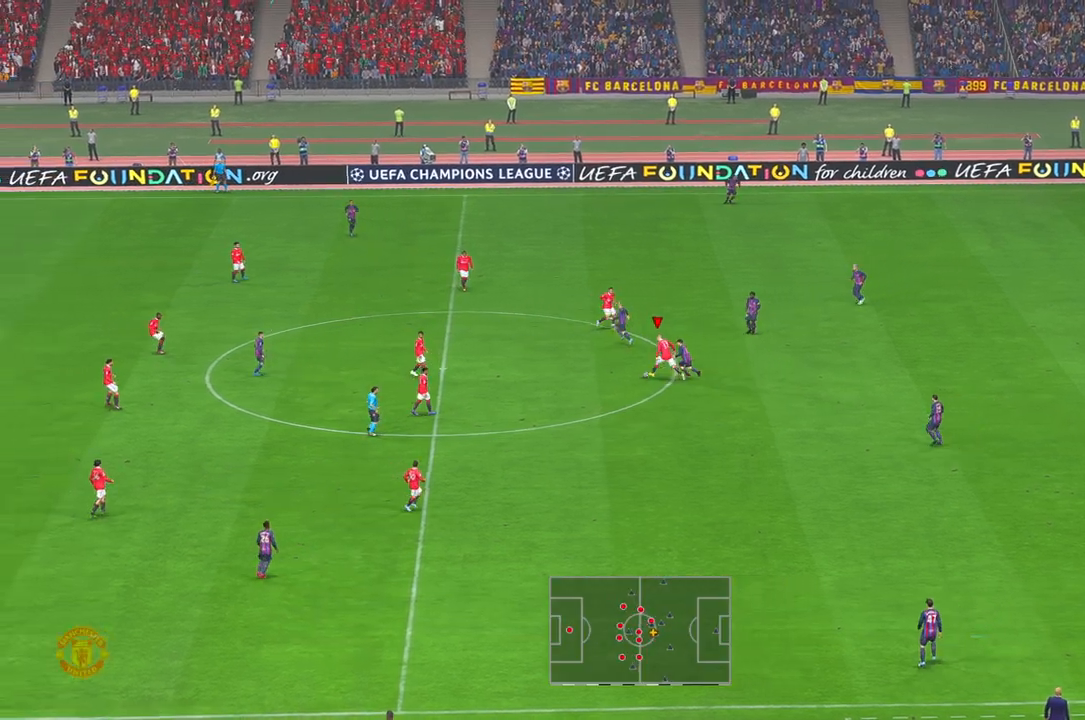
{"buttons": ["A", "L1", "R2"], "left_stick": "down", "right_stick": "center", "events": [[283, "left_stick", "down-left"], [433, "A", "down"], [433, "left_stick", "down"], [450, "L1", "down"]]}
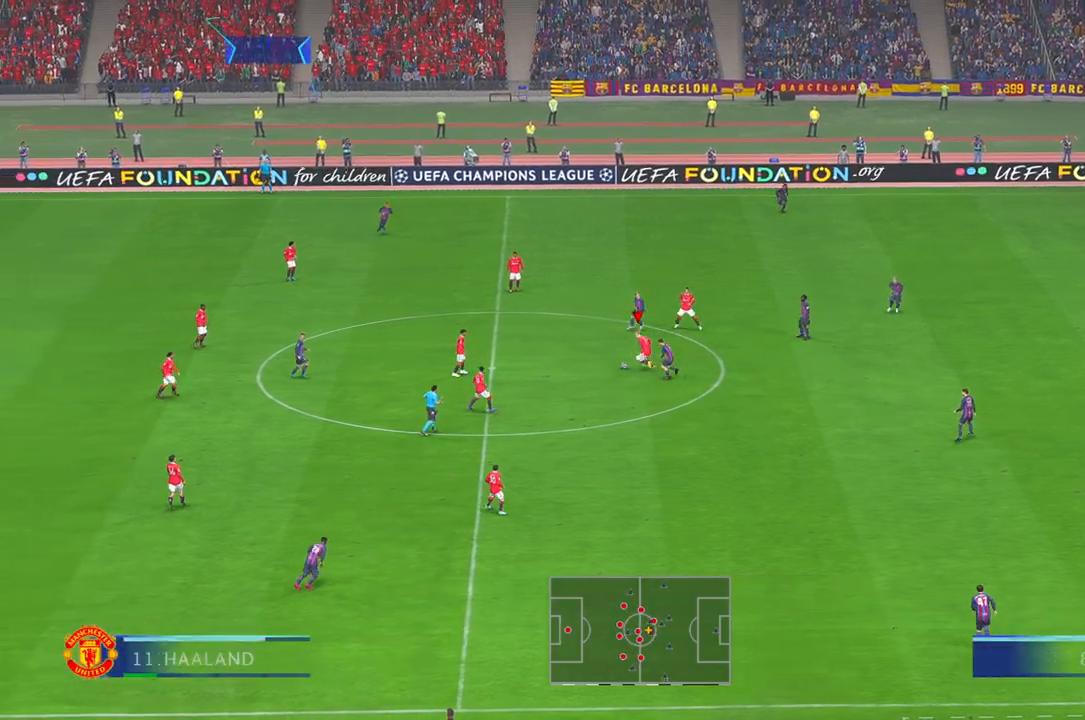
{"buttons": ["R2"], "left_stick": "down", "right_stick": "center", "events": [[33, "A", "up"], [33, "L1", "up"]]}
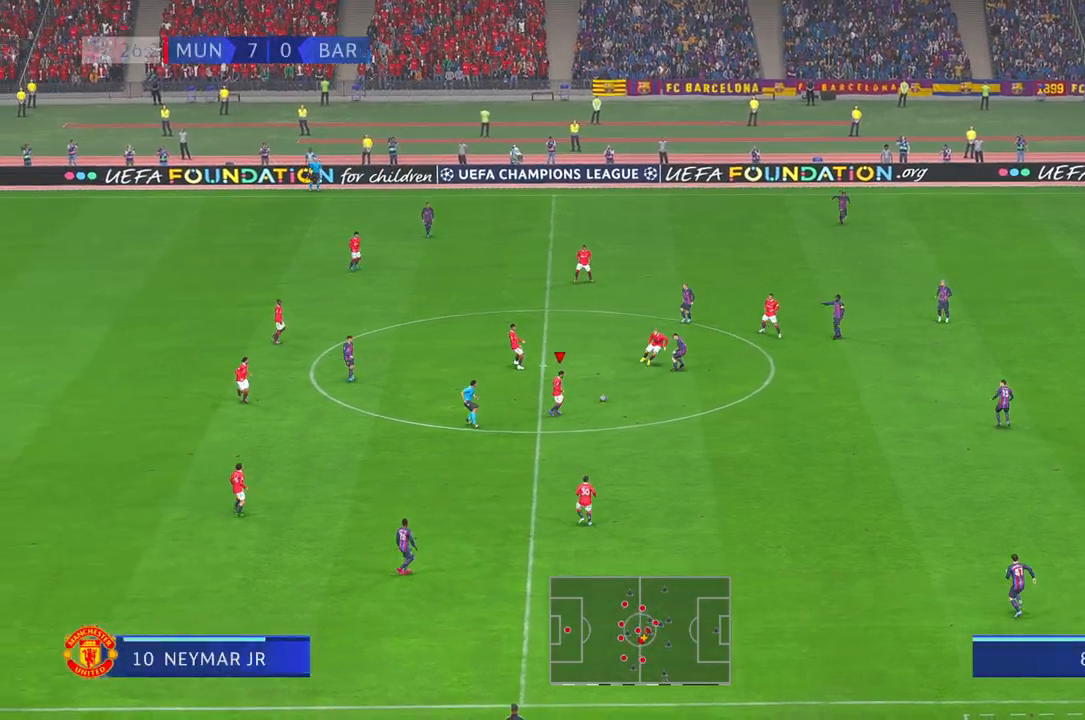
{"buttons": ["R2"], "left_stick": "down-right", "right_stick": "center", "events": [[233, "left_stick", "down-right"], [433, "A", "down"], [483, "A", "up"]]}
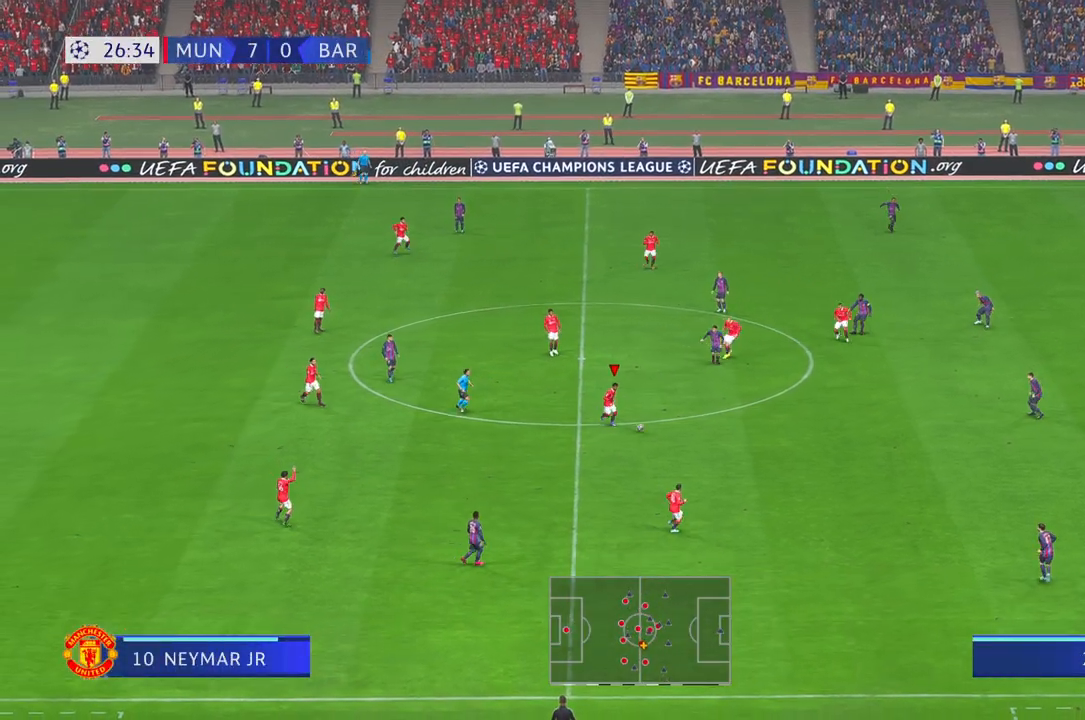
{"buttons": ["R2"], "left_stick": "right", "right_stick": "center", "events": [[167, "left_stick", "right"]]}
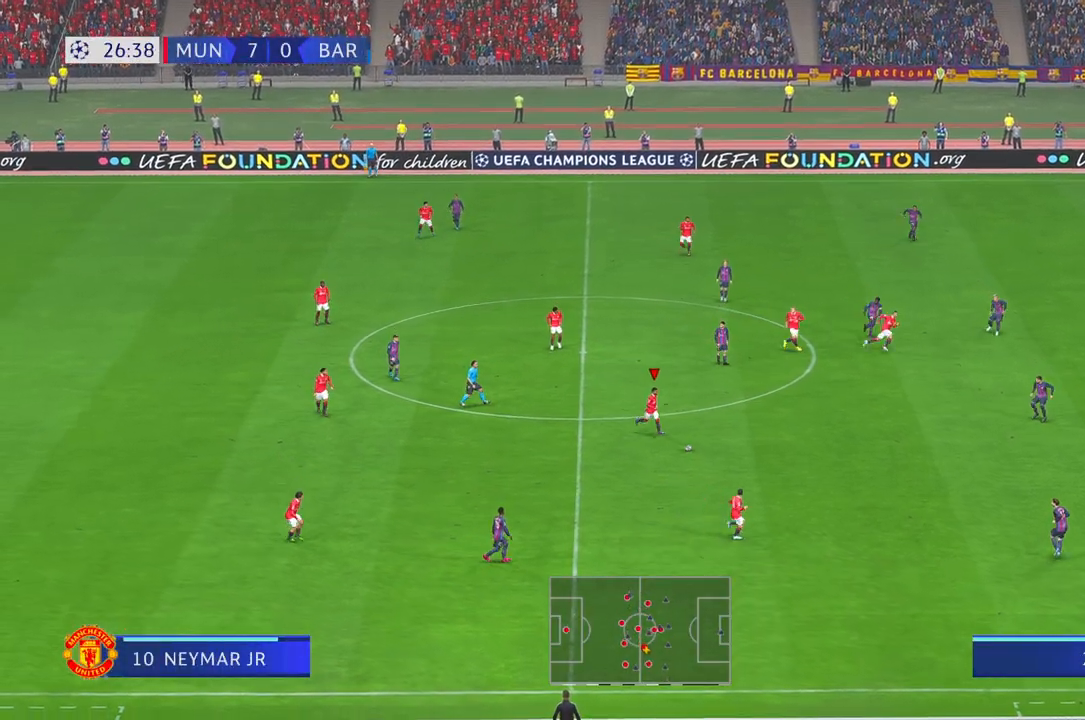
{"buttons": ["R2"], "left_stick": "right", "right_stick": "center", "events": []}
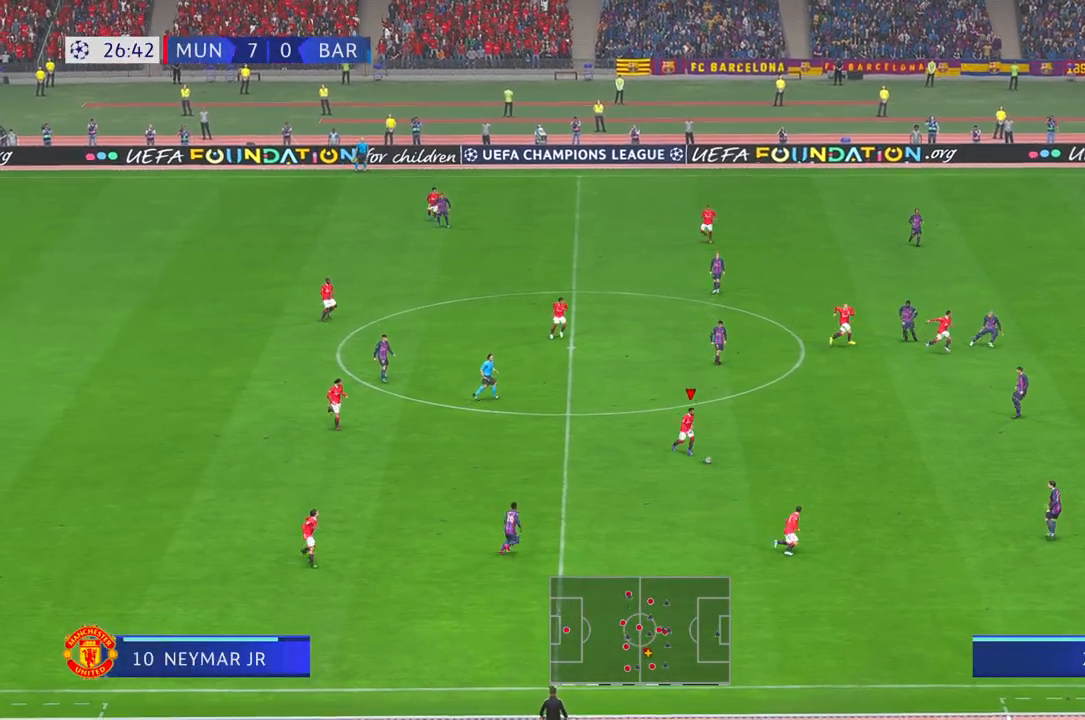
{"buttons": ["R2"], "left_stick": "right", "right_stick": "center", "events": [[167, "Y", "down"], [217, "Y", "up"]]}
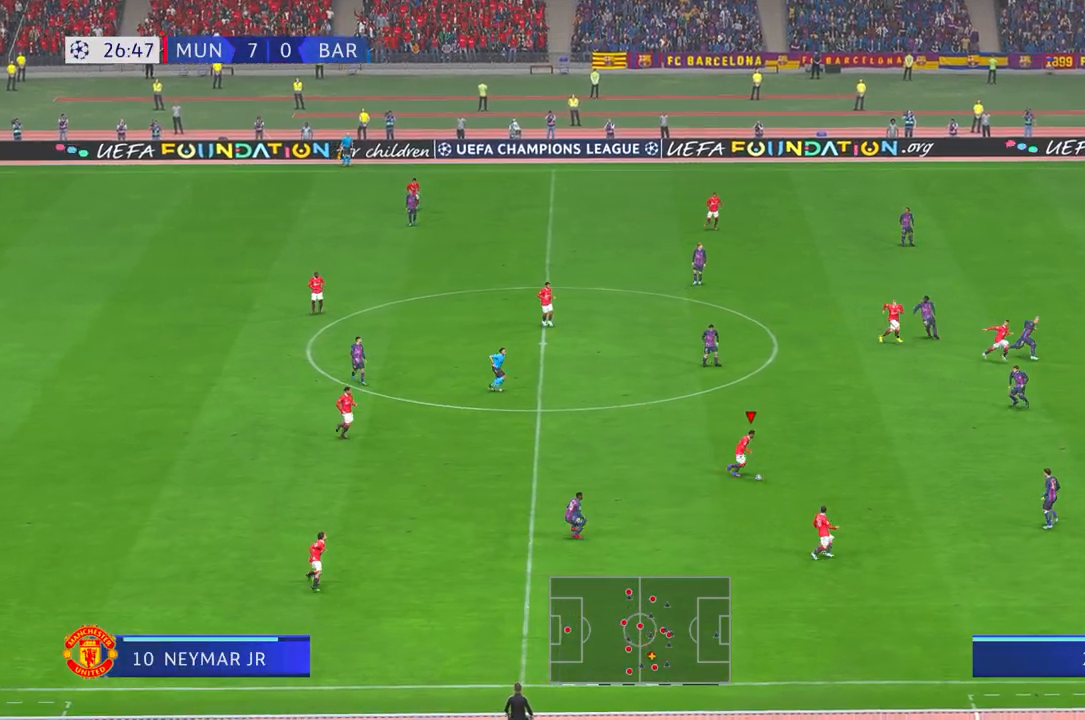
{"buttons": ["R2"], "left_stick": "up-right", "right_stick": "center", "events": [[67, "R2", "up"], [250, "R2", "down"], [367, "R2", "up"], [417, "R2", "down"], [417, "left_stick", "up-right"]]}
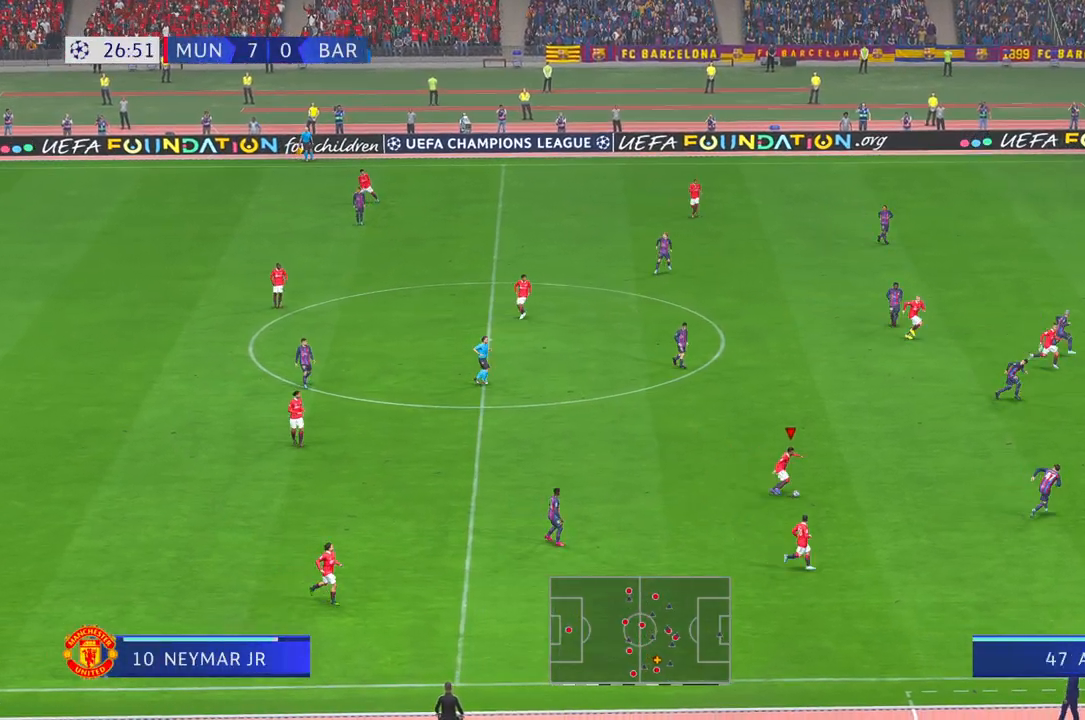
{"buttons": [], "left_stick": "up", "right_stick": "center", "events": [[167, "R1", "down"], [167, "left_stick", "up"], [217, "R1", "up"], [500, "R2", "up"]]}
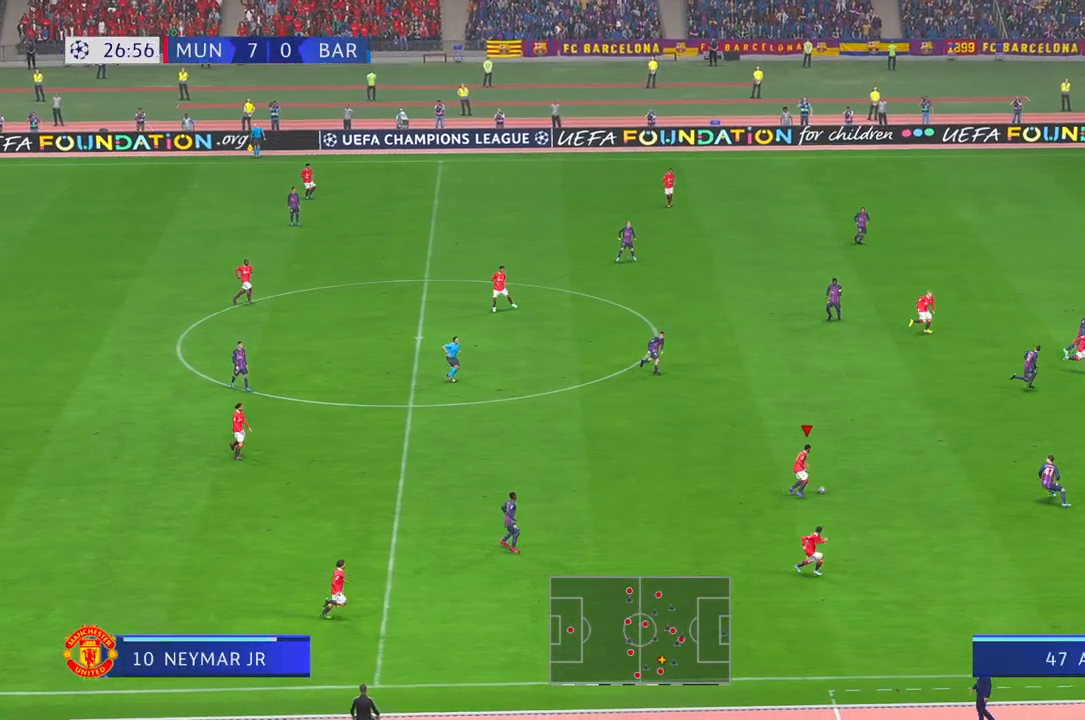
{"buttons": ["R2"], "left_stick": "center", "right_stick": "center", "events": [[50, "left_stick", "up-right"], [83, "R2", "down"], [483, "left_stick", "center"]]}
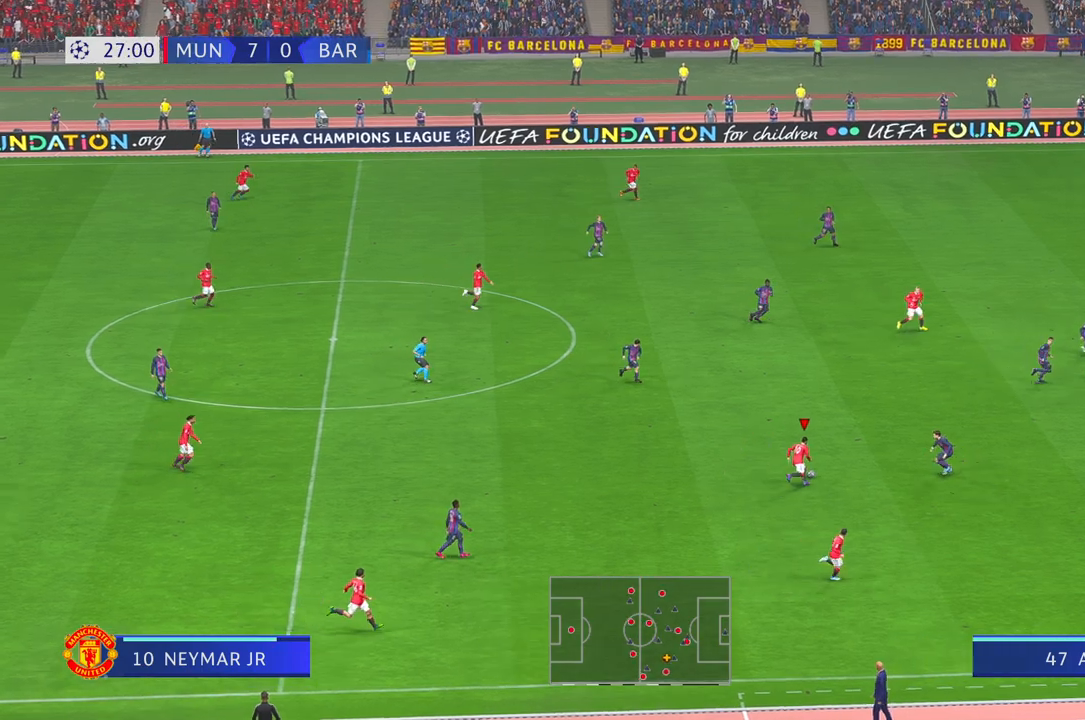
{"buttons": ["R2"], "left_stick": "down", "right_stick": "center", "events": [[17, "left_stick", "down"], [67, "Y", "down"], [167, "Y", "up"]]}
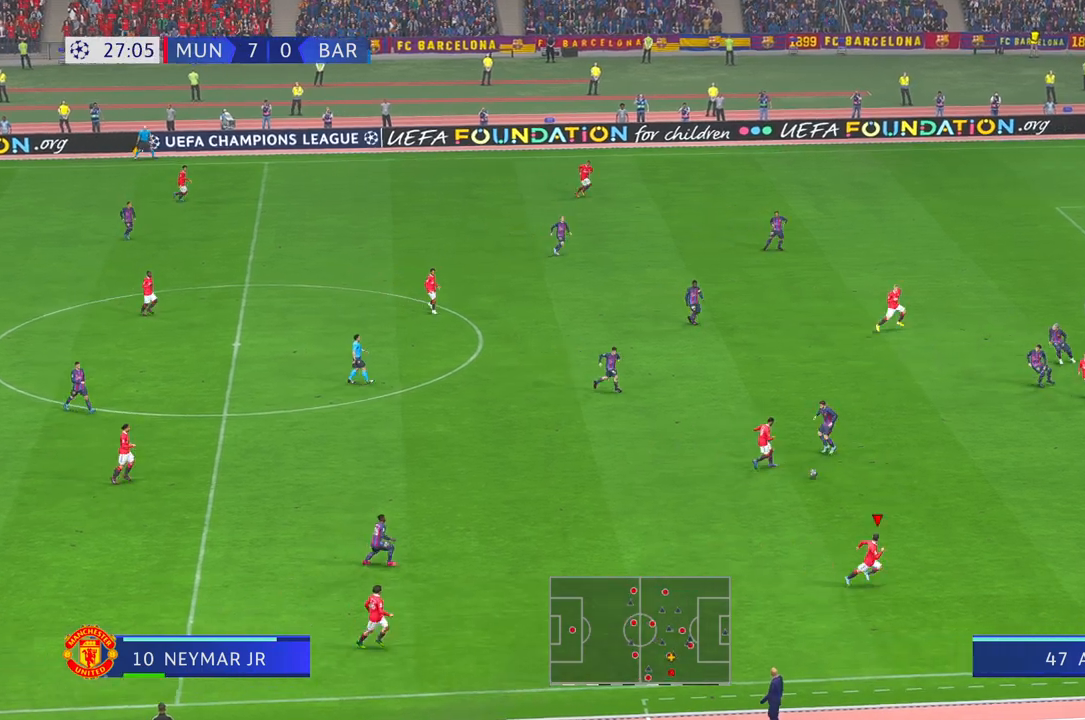
{"buttons": ["R2"], "left_stick": "right", "right_stick": "center", "events": [[83, "left_stick", "down-right"], [117, "R2", "up"], [183, "left_stick", "right"], [350, "R2", "down"]]}
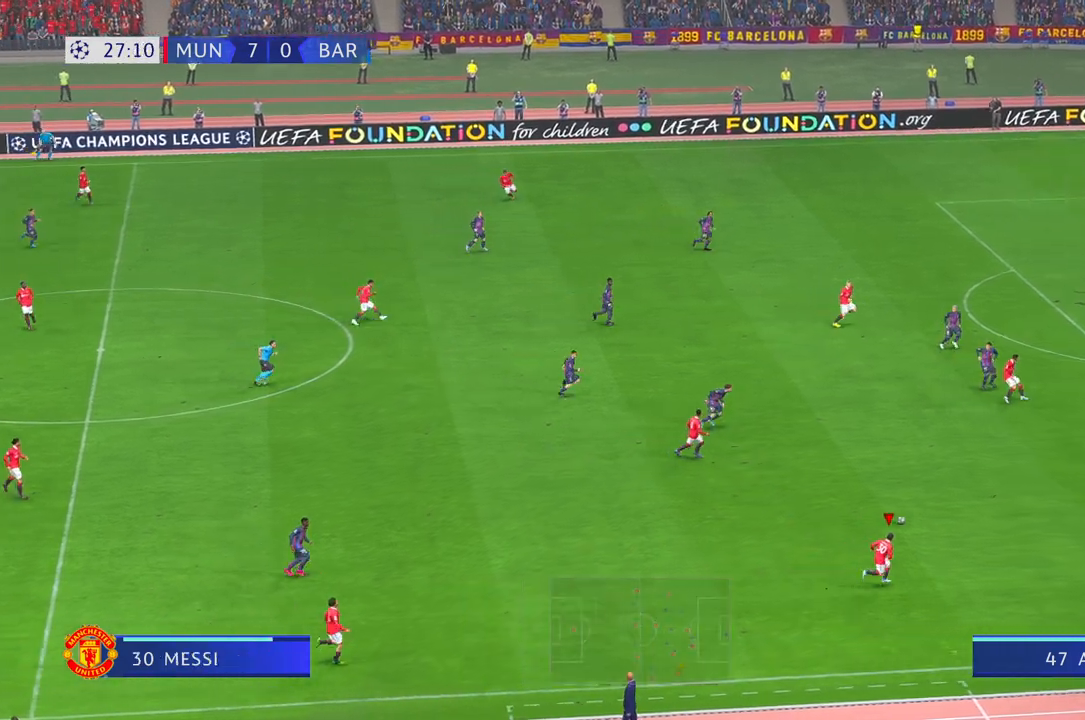
{"buttons": ["R2"], "left_stick": "right", "right_stick": "center", "events": []}
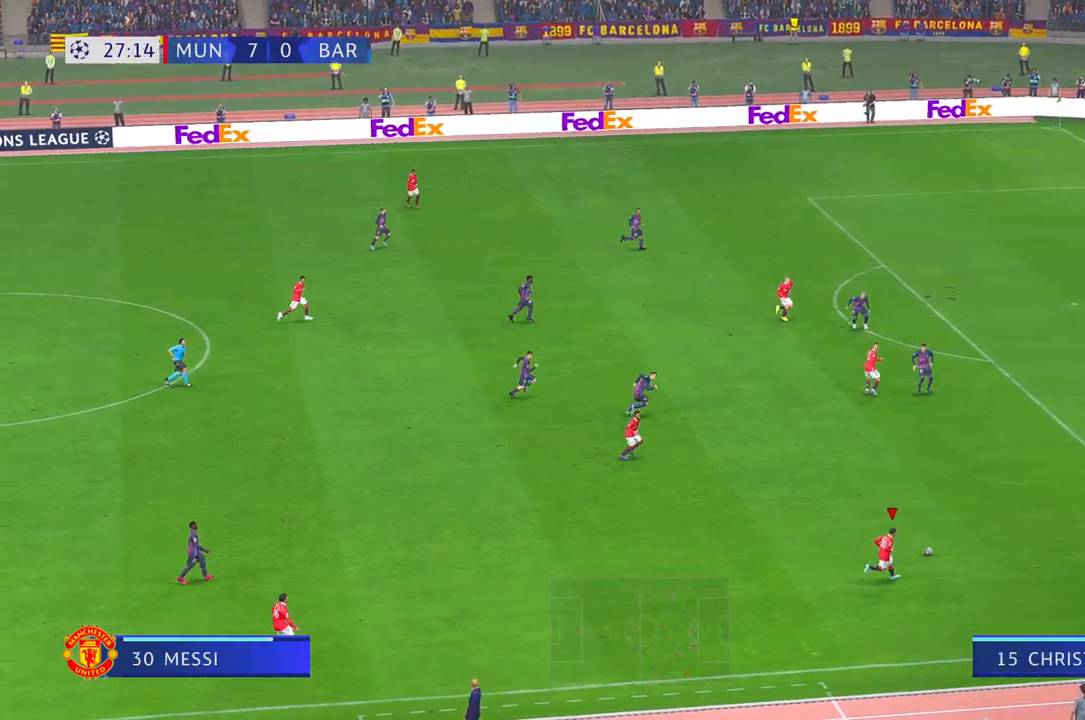
{"buttons": [], "left_stick": "up-right", "right_stick": "center", "events": [[150, "left_stick", "up-right"], [250, "R2", "up"]]}
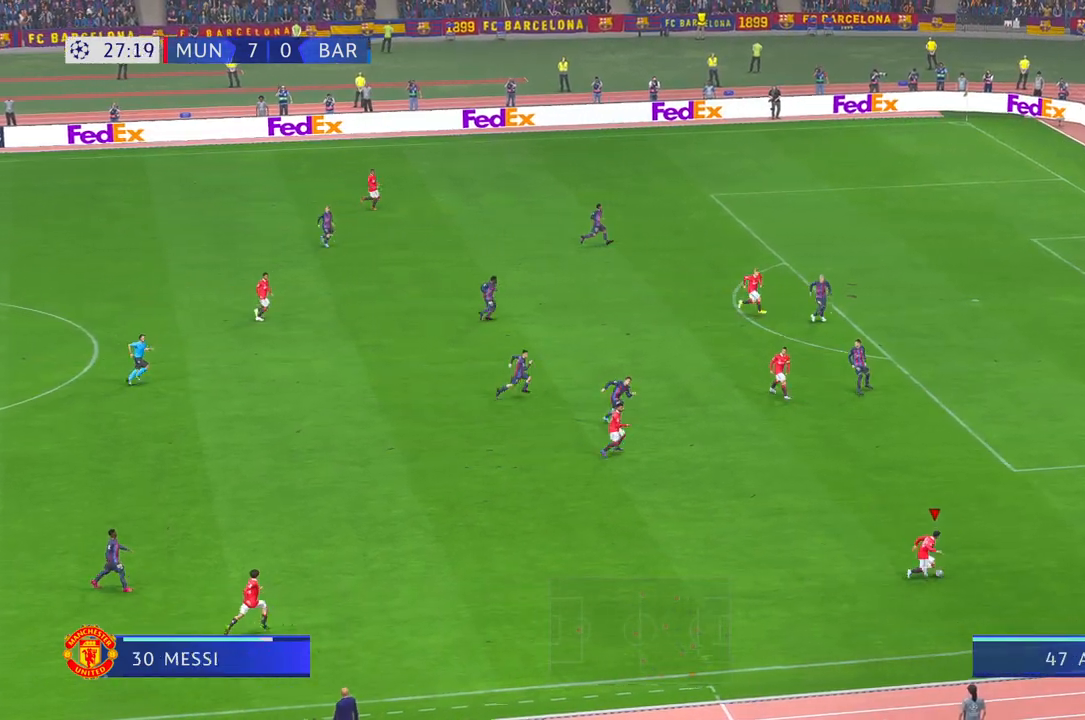
{"buttons": [], "left_stick": "up", "right_stick": "center", "events": [[17, "R2", "down"], [150, "right_stick", "up-left"], [183, "left_stick", "up"], [233, "right_stick", "center"], [350, "R2", "up"]]}